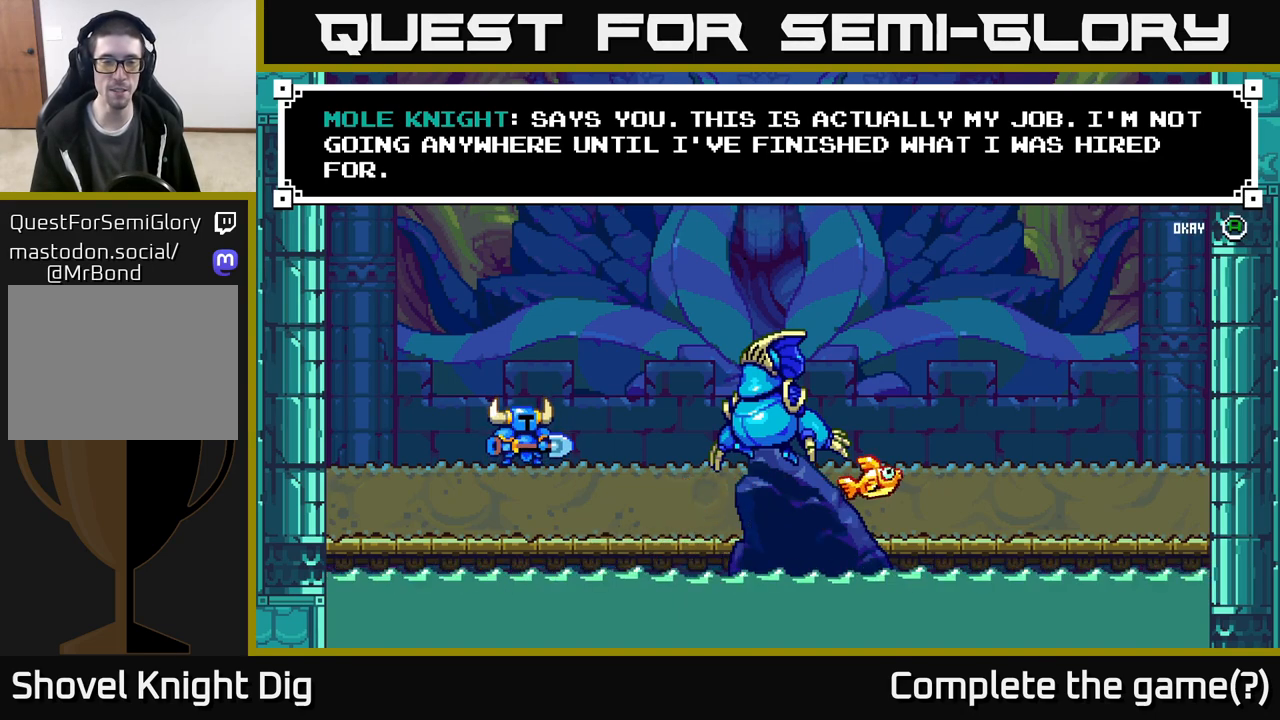
Gameplay with a controller (Xbox layout); each line is a JSON object with the inputs held at the frame after it. "events" lists button and stick changes between this image and that frame as [ms after this image, input, new state], when the widget could be followed in between.
{"buttons": [], "left_stick": "center", "right_stick": "center", "events": [[167, "A", "down"], [367, "A", "up"]]}
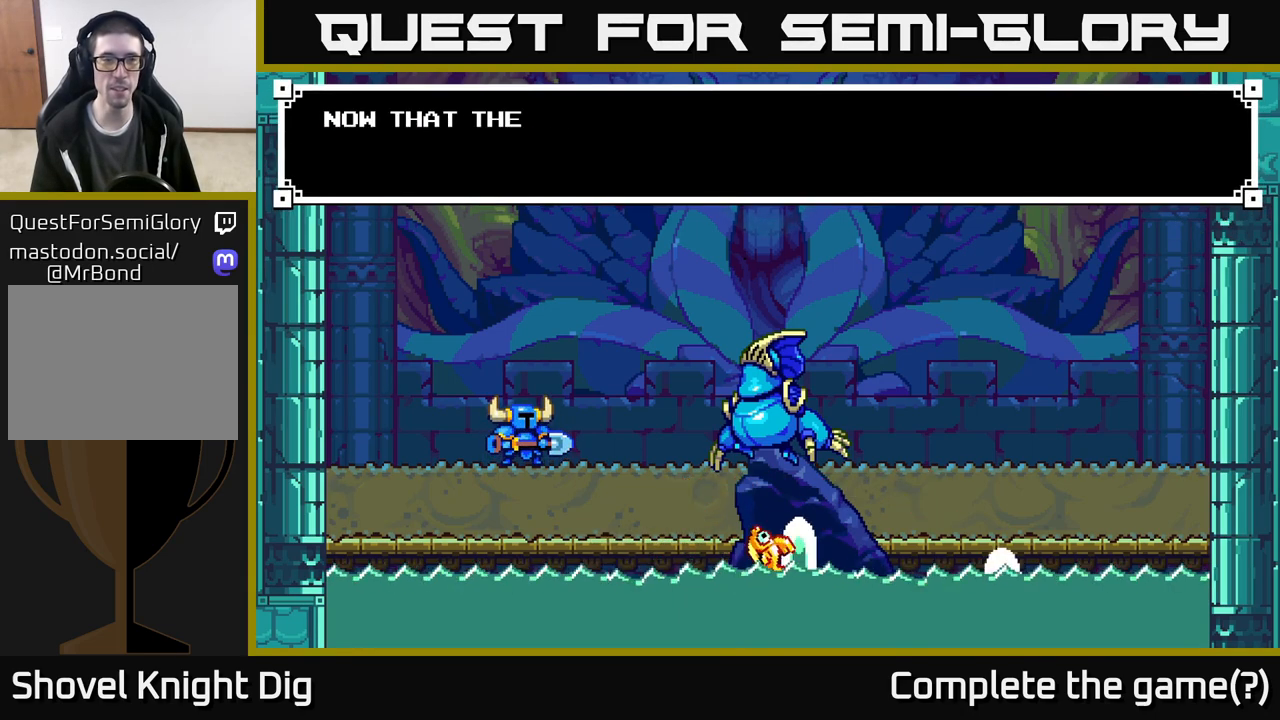
{"buttons": [], "left_stick": "center", "right_stick": "center", "events": [[233, "A", "down"], [417, "A", "up"]]}
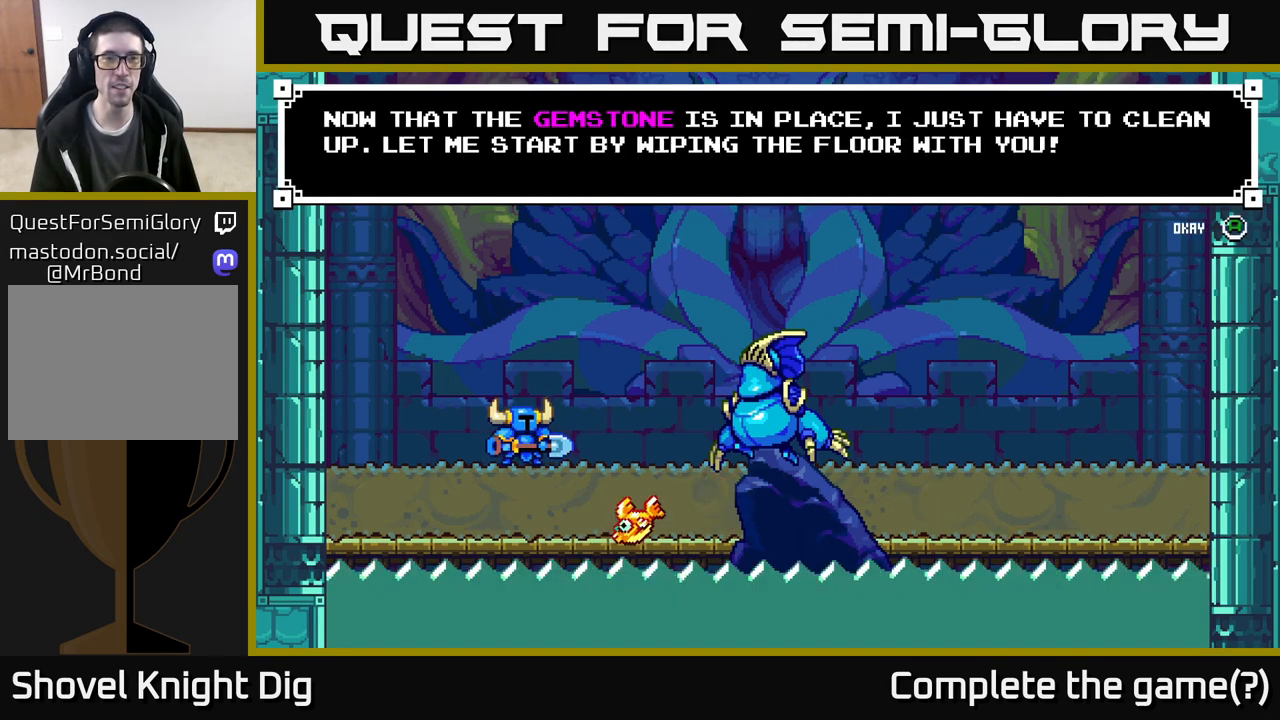
{"buttons": [], "left_stick": "center", "right_stick": "center", "events": []}
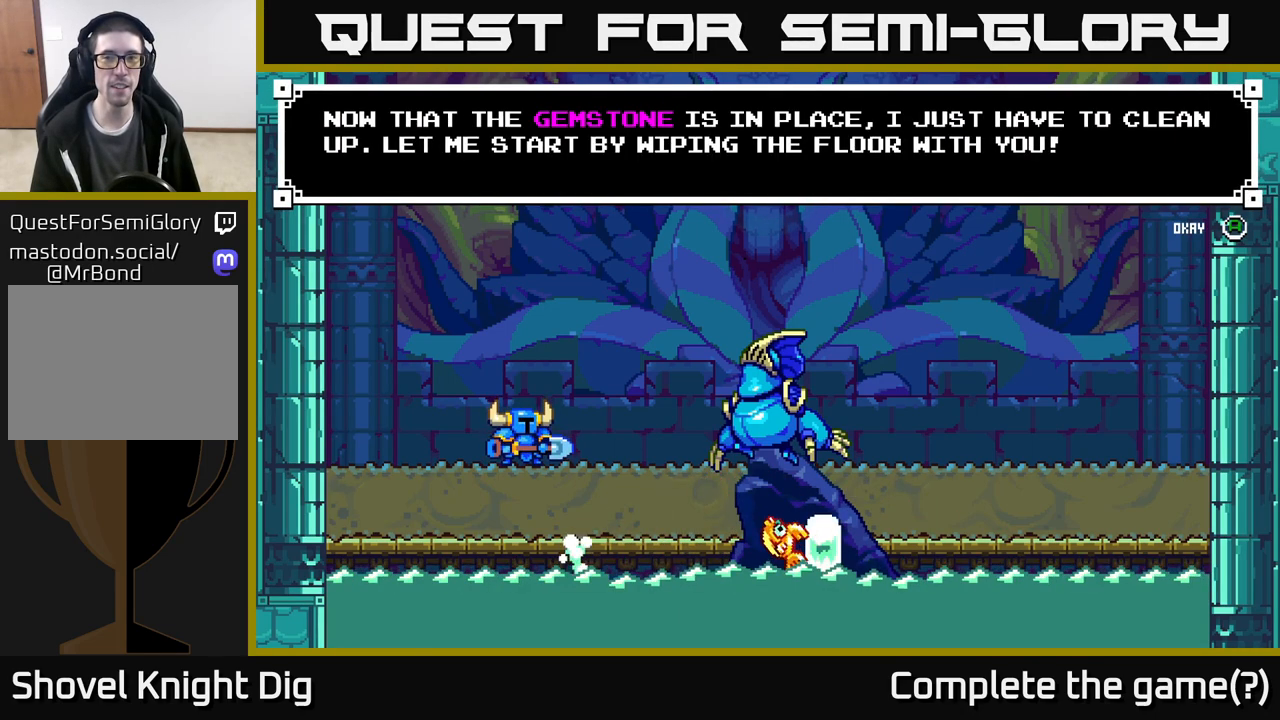
{"buttons": [], "left_stick": "center", "right_stick": "center", "events": []}
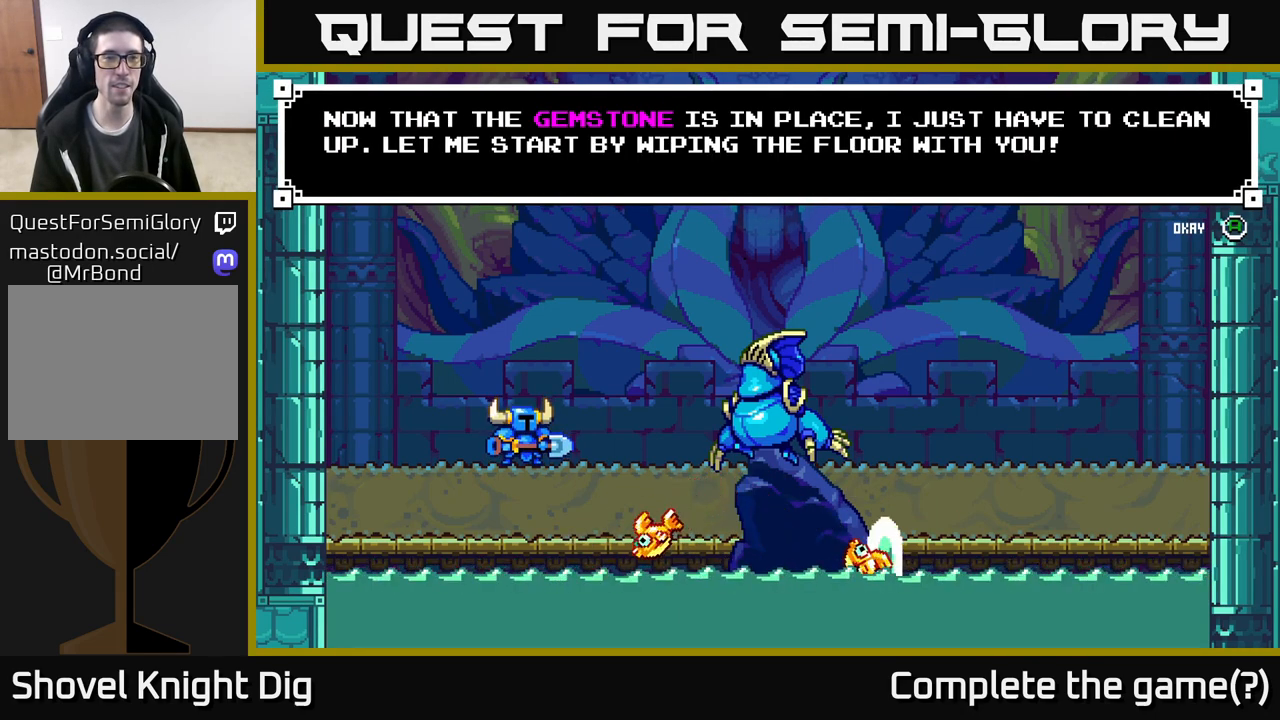
{"buttons": [], "left_stick": "center", "right_stick": "center", "events": [[317, "A", "down"], [450, "A", "up"]]}
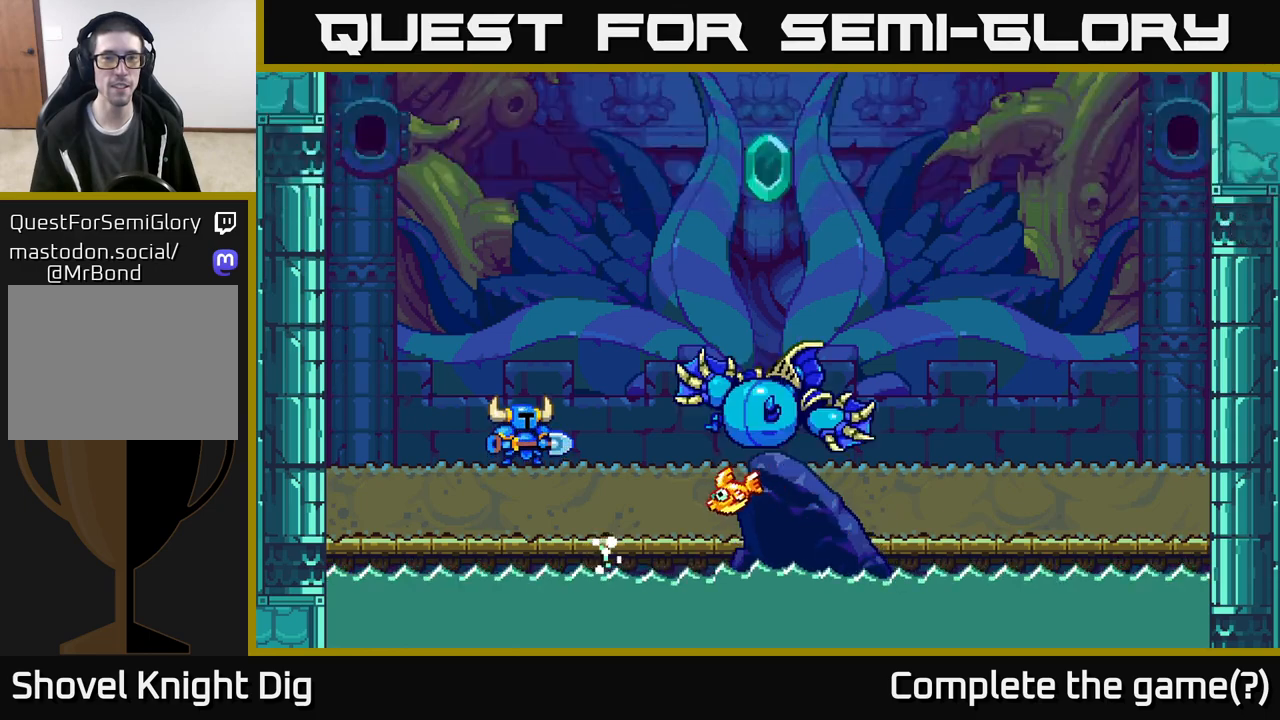
{"buttons": [], "left_stick": "center", "right_stick": "center", "events": [[233, "left_stick", "right"], [483, "left_stick", "center"]]}
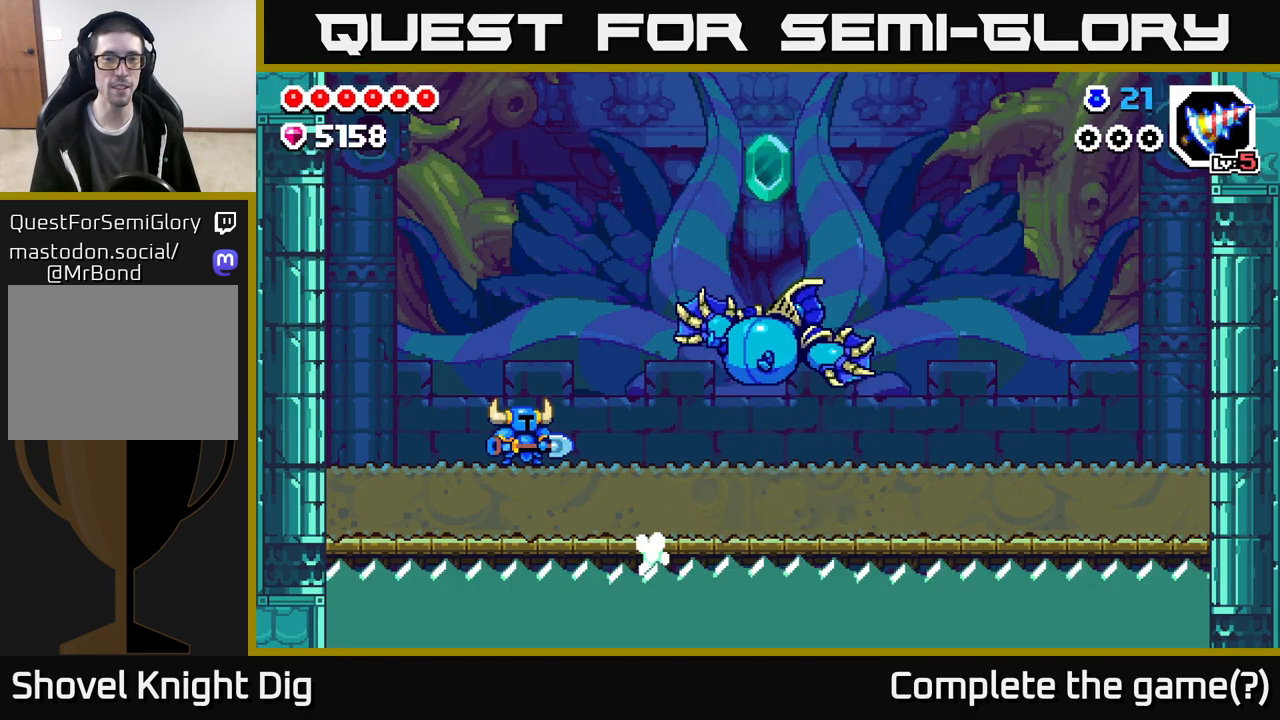
{"buttons": [], "left_stick": "center", "right_stick": "center", "events": [[233, "left_stick", "right"], [450, "left_stick", "center"]]}
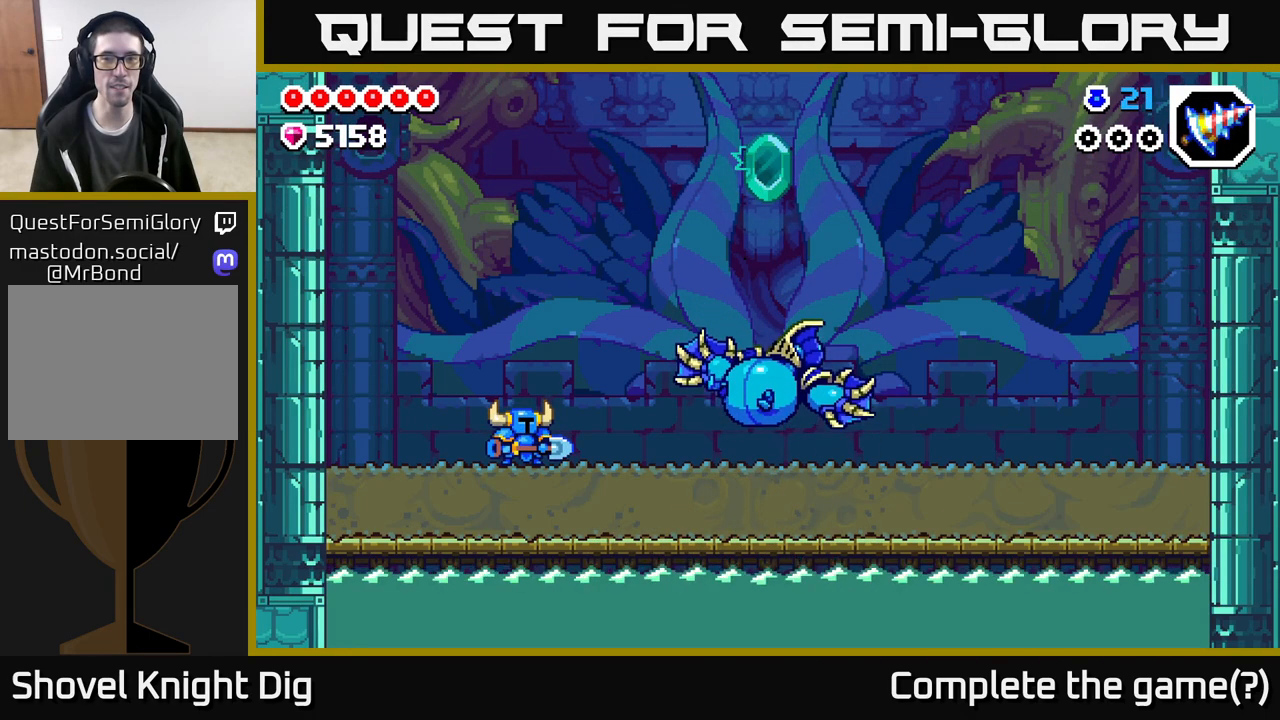
{"buttons": ["A"], "left_stick": "right", "right_stick": "center", "events": [[250, "left_stick", "right"], [400, "A", "down"]]}
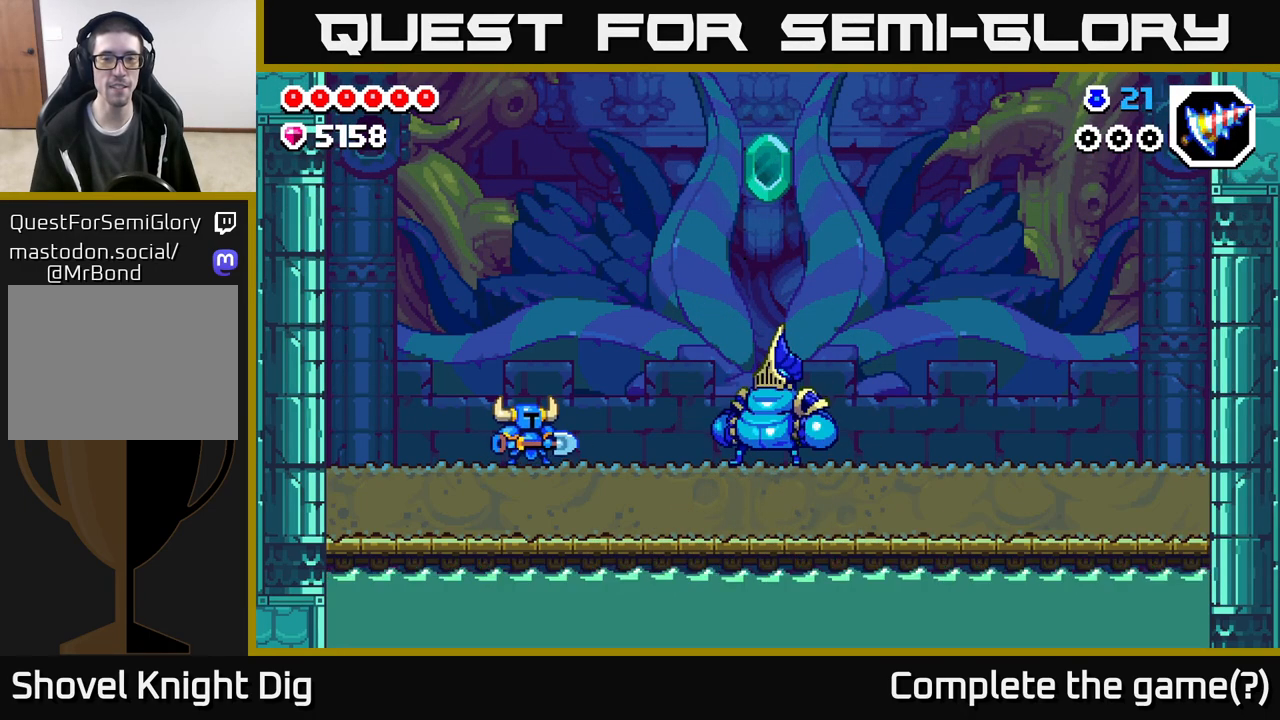
{"buttons": [], "left_stick": "right", "right_stick": "center", "events": [[33, "A", "up"], [283, "X", "down"], [383, "X", "up"]]}
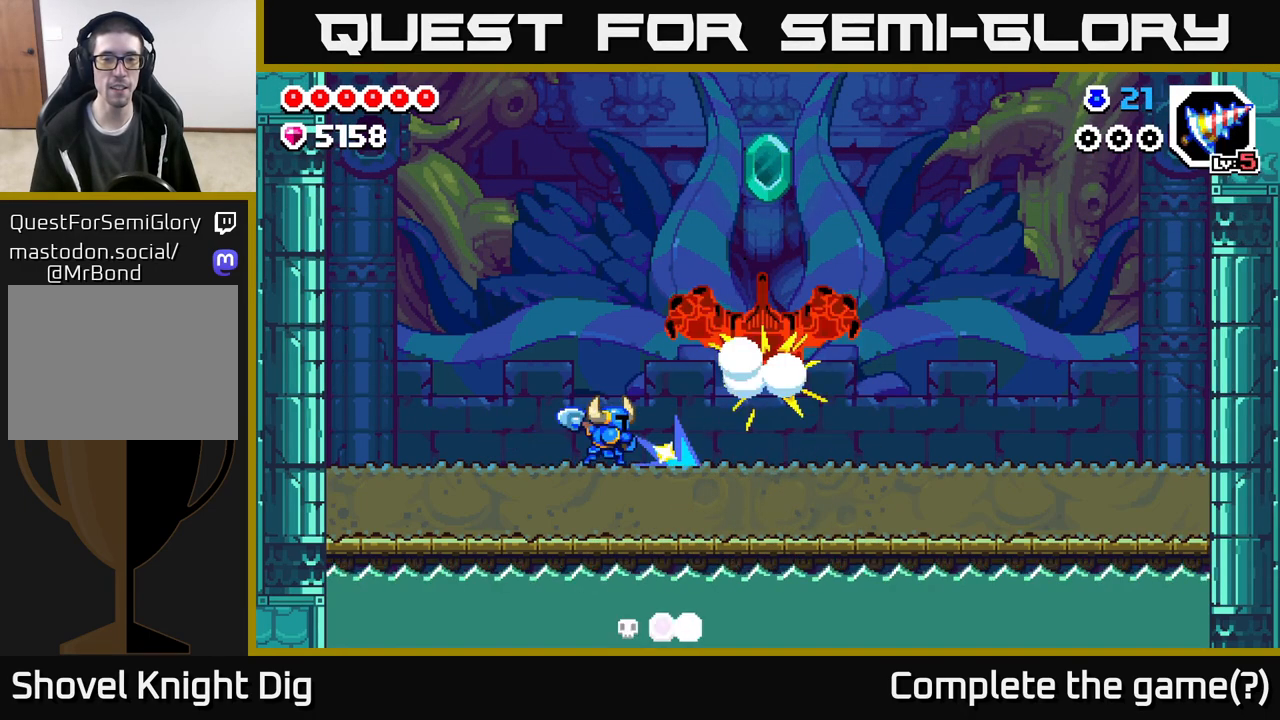
{"buttons": [], "left_stick": "center", "right_stick": "center", "events": [[100, "left_stick", "center"], [233, "left_stick", "right"], [267, "Y", "down"], [333, "Y", "up"], [467, "left_stick", "center"]]}
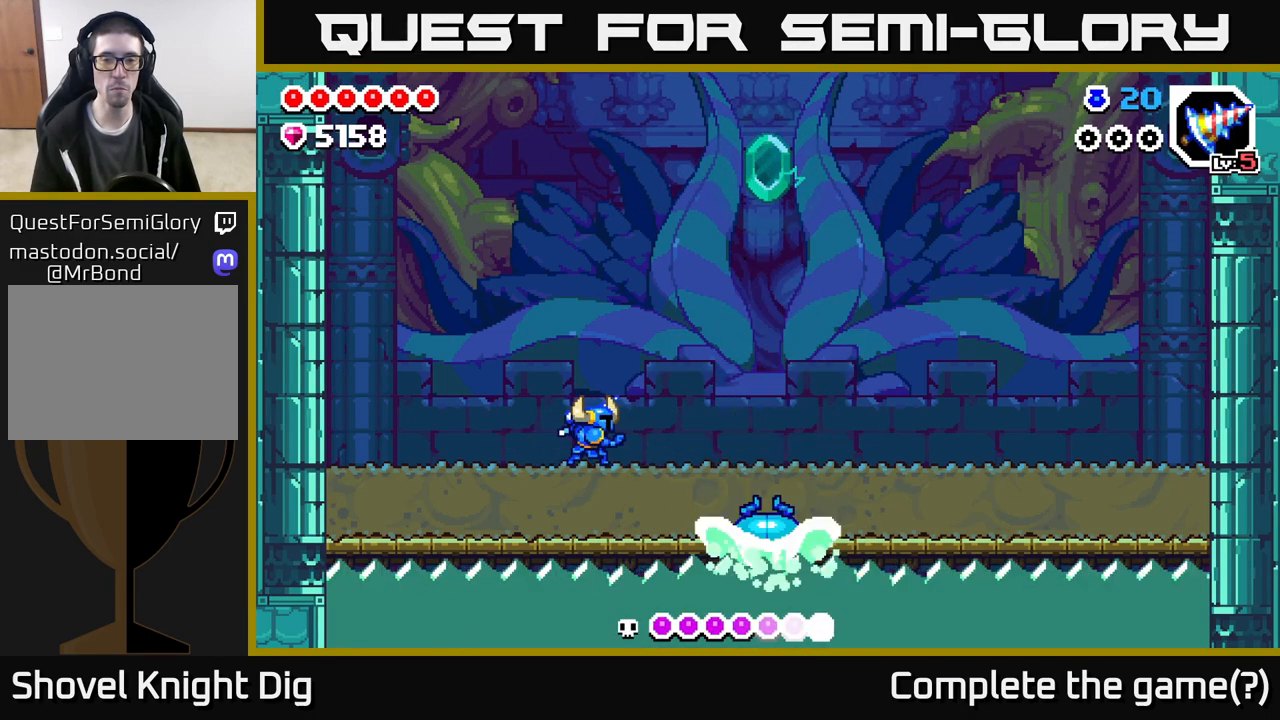
{"buttons": [], "left_stick": "left", "right_stick": "center", "events": [[267, "left_stick", "left"]]}
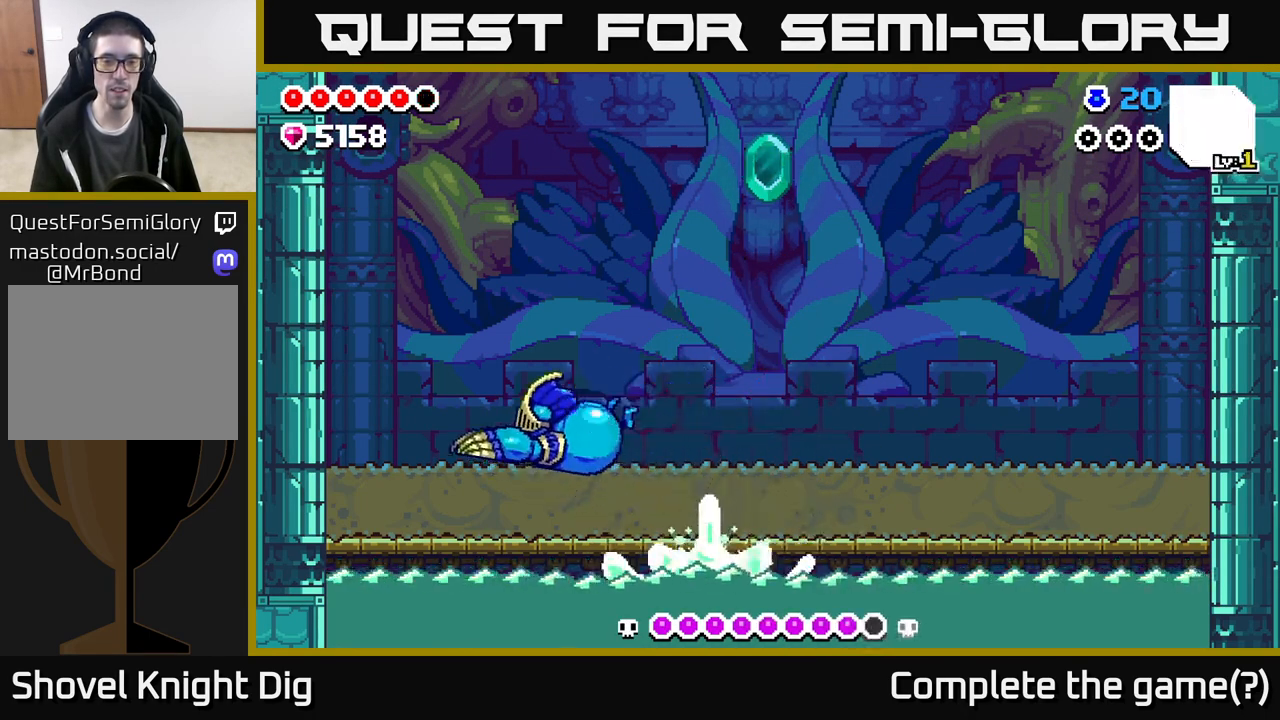
{"buttons": [], "left_stick": "right", "right_stick": "center", "events": [[50, "A", "down"], [150, "left_stick", "right"], [283, "A", "up"]]}
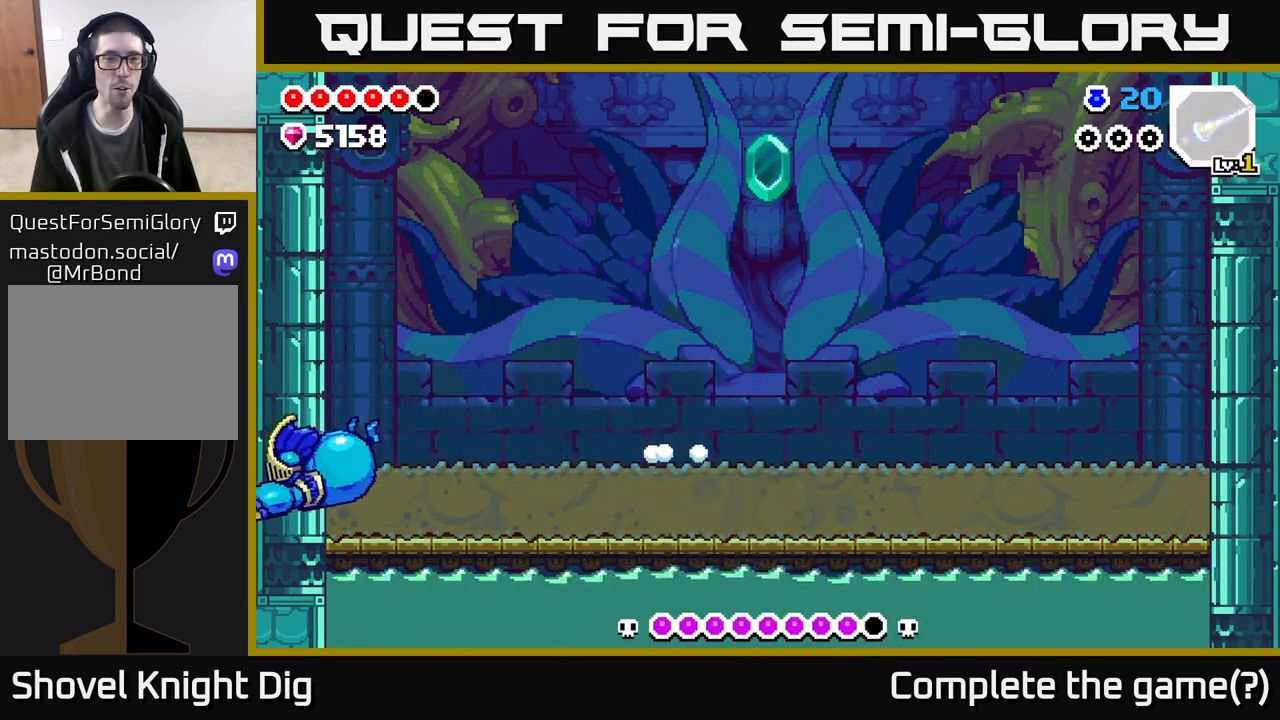
{"buttons": [], "left_stick": "right", "right_stick": "center", "events": [[17, "A", "down"], [167, "A", "up"]]}
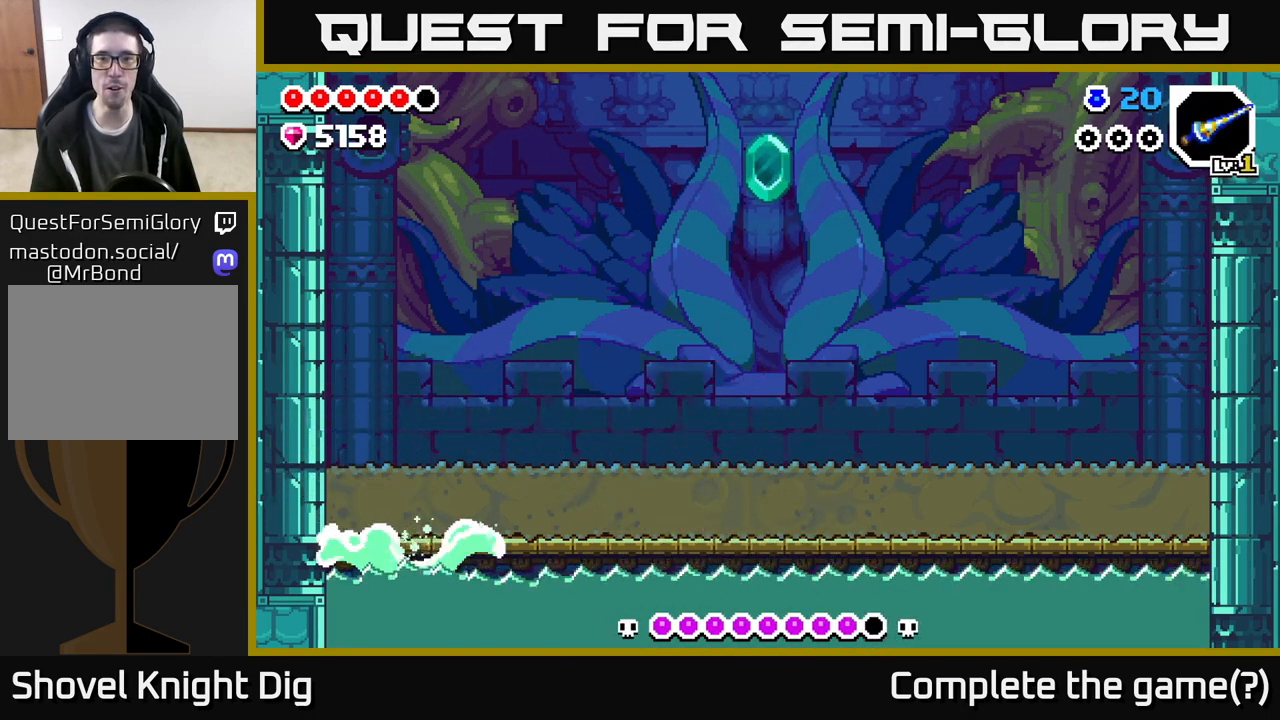
{"buttons": [], "left_stick": "left", "right_stick": "center", "events": [[500, "left_stick", "left"]]}
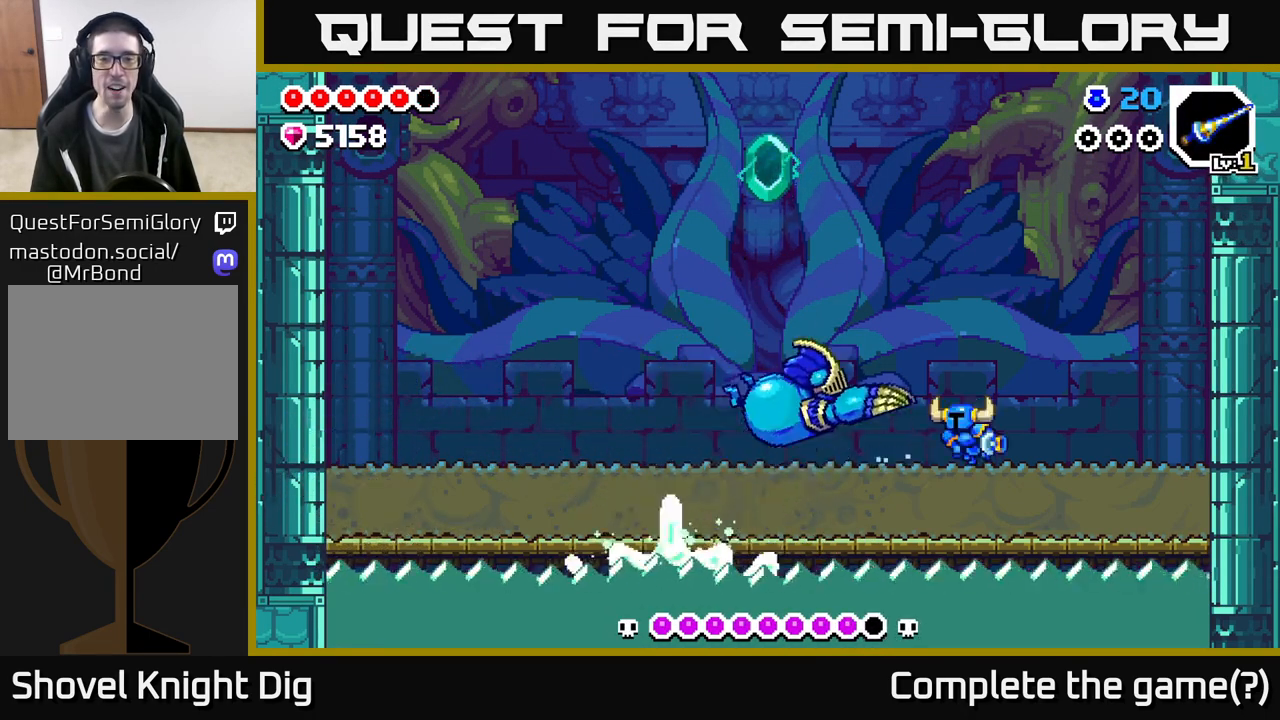
{"buttons": [], "left_stick": "left", "right_stick": "center", "events": [[83, "Y", "down"], [150, "Y", "up"], [150, "left_stick", "center"], [400, "left_stick", "left"]]}
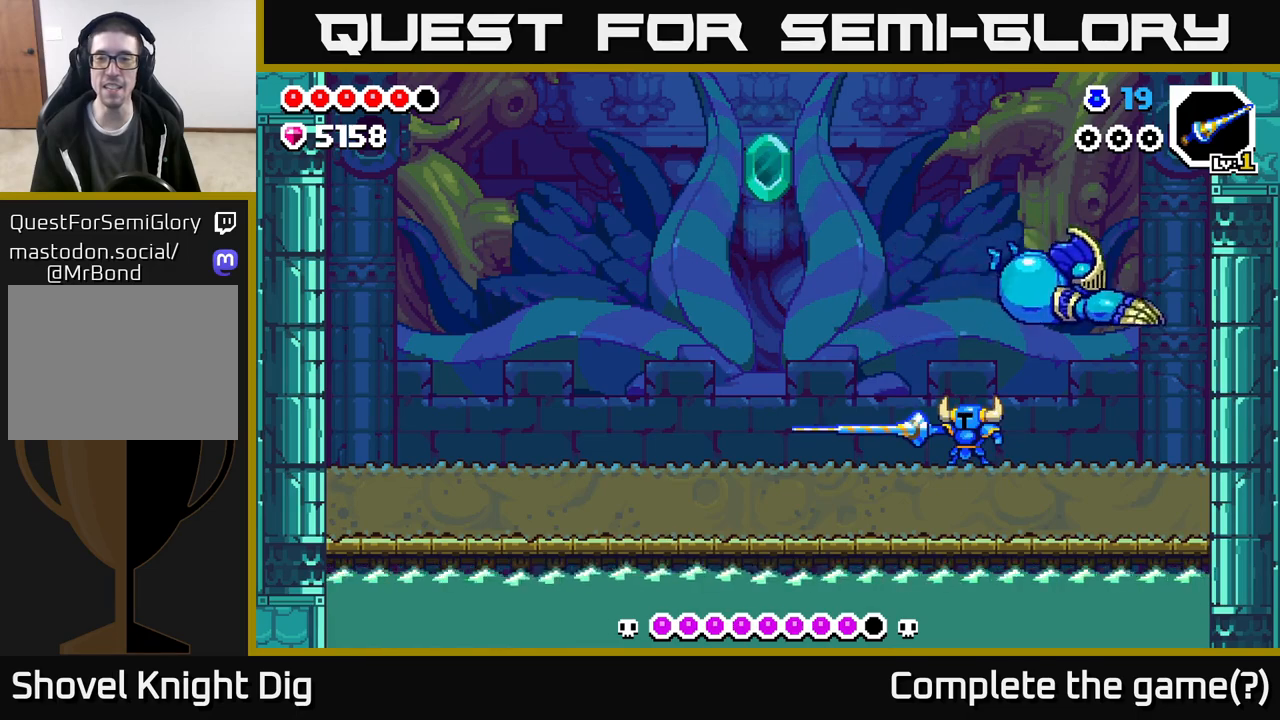
{"buttons": [], "left_stick": "right", "right_stick": "center", "events": [[133, "left_stick", "right"], [233, "X", "down"], [317, "X", "up"]]}
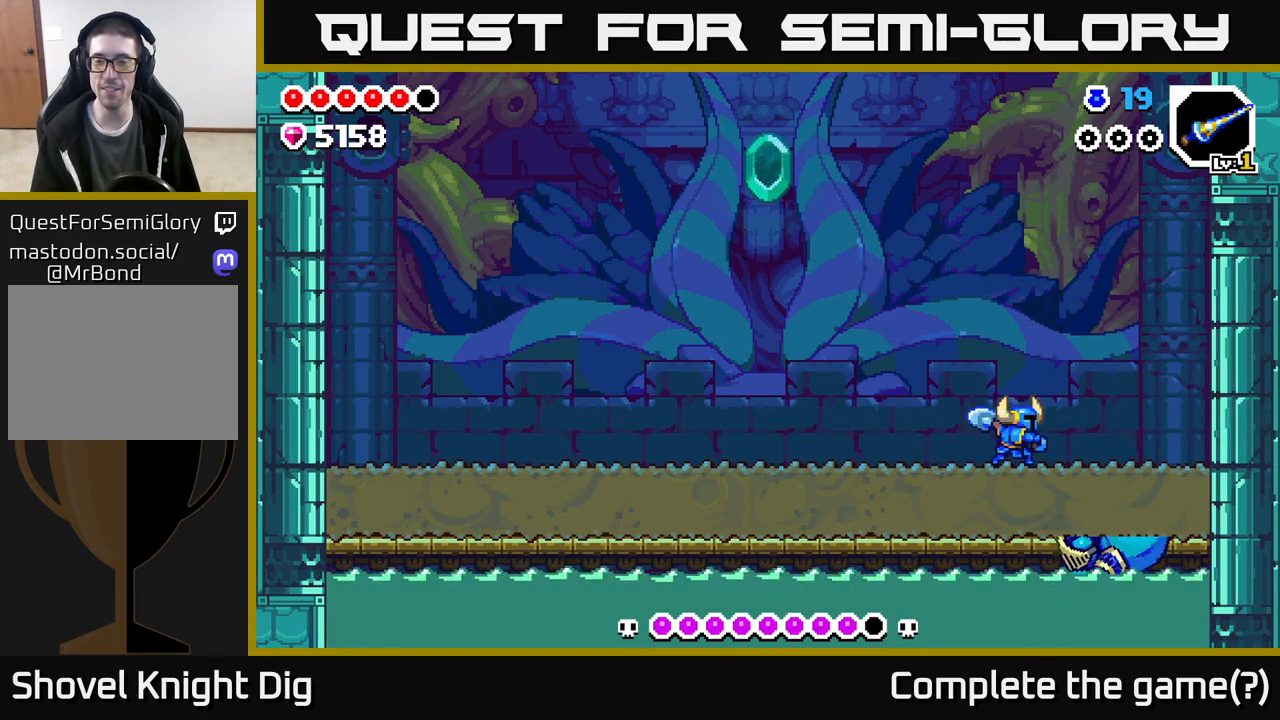
{"buttons": ["A"], "left_stick": "left", "right_stick": "center", "events": [[50, "left_stick", "left"], [400, "A", "down"]]}
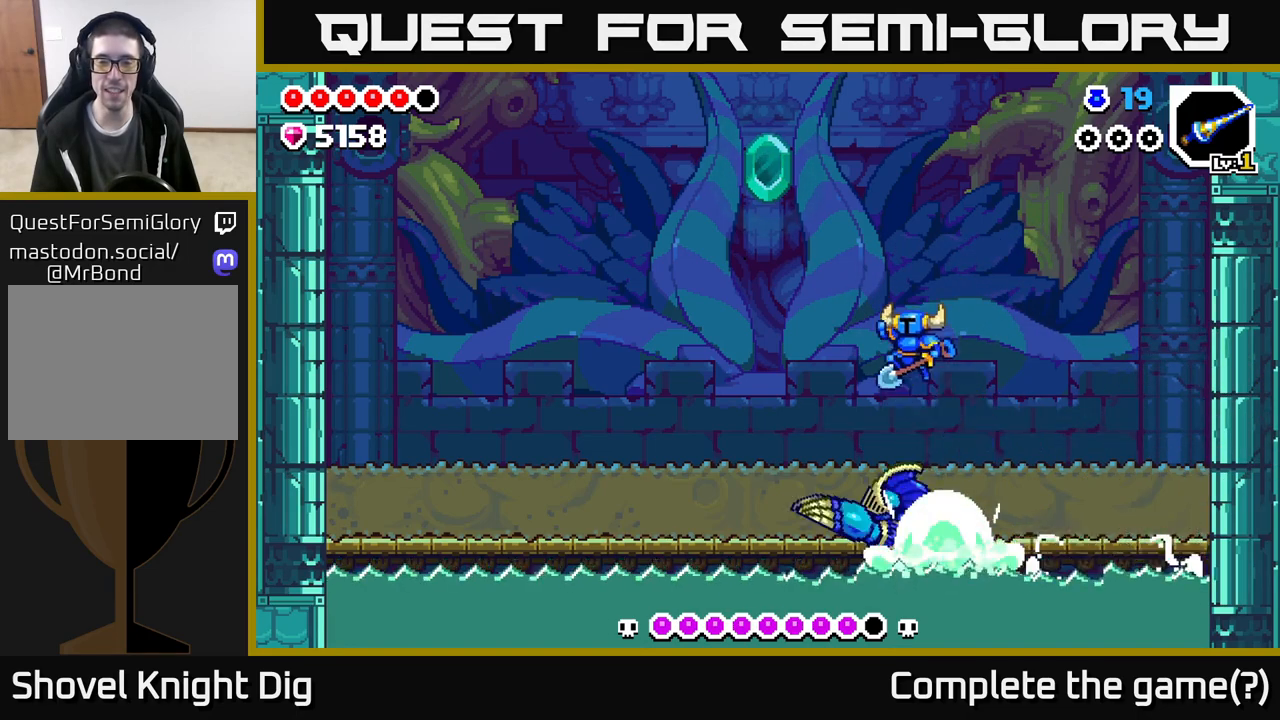
{"buttons": ["X"], "left_stick": "left", "right_stick": "center", "events": [[267, "left_stick", "right"], [400, "left_stick", "left"], [417, "A", "up"], [450, "X", "down"]]}
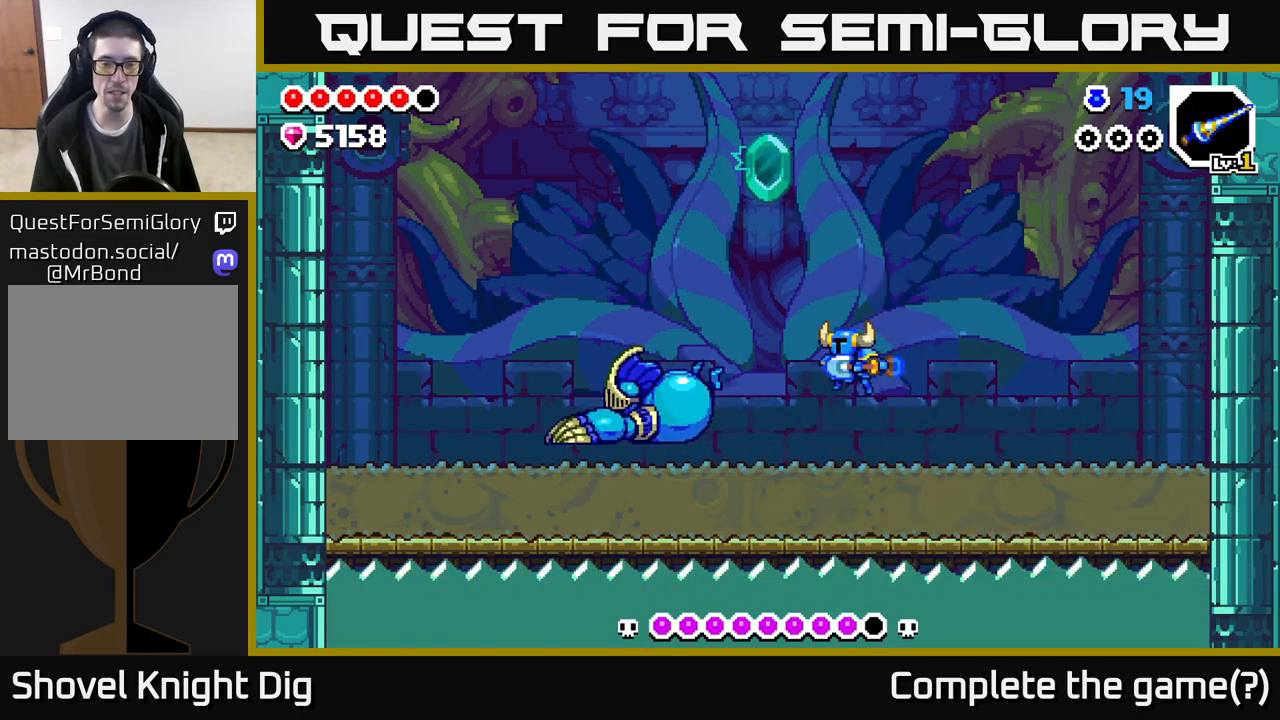
{"buttons": [], "left_stick": "right", "right_stick": "center", "events": [[50, "X", "up"], [267, "left_stick", "center"], [333, "left_stick", "right"]]}
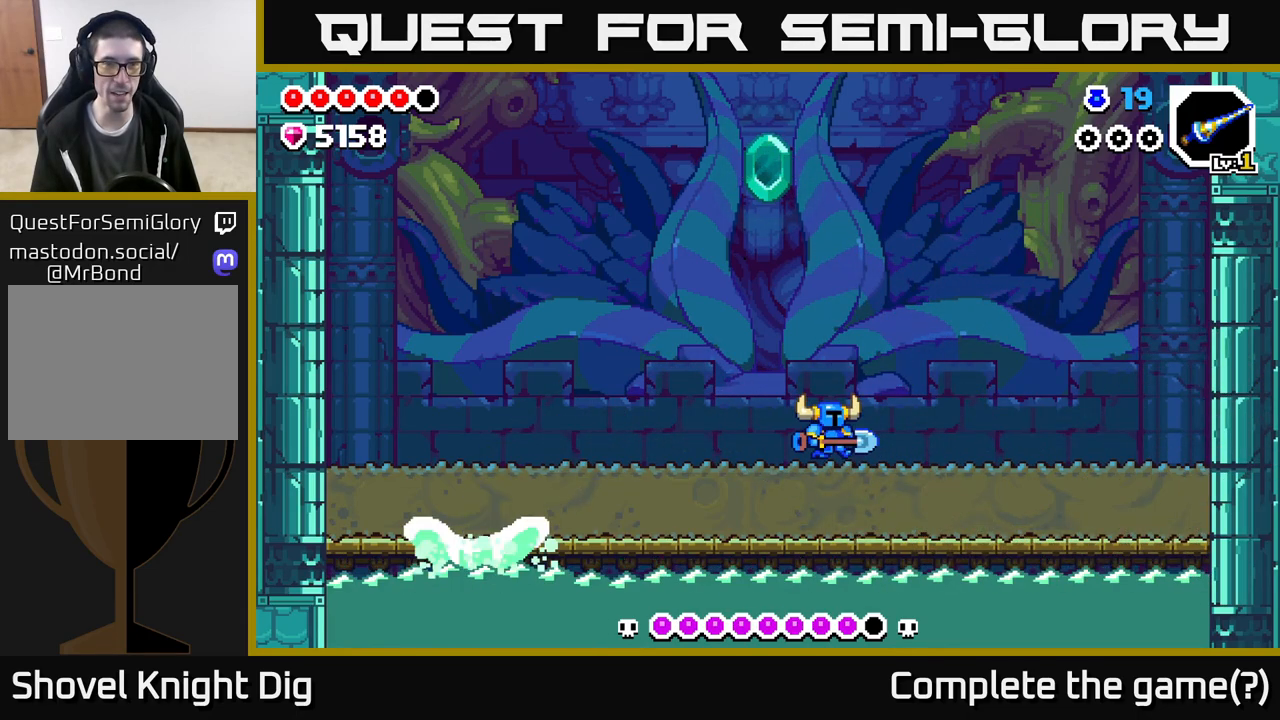
{"buttons": [], "left_stick": "right", "right_stick": "center", "events": []}
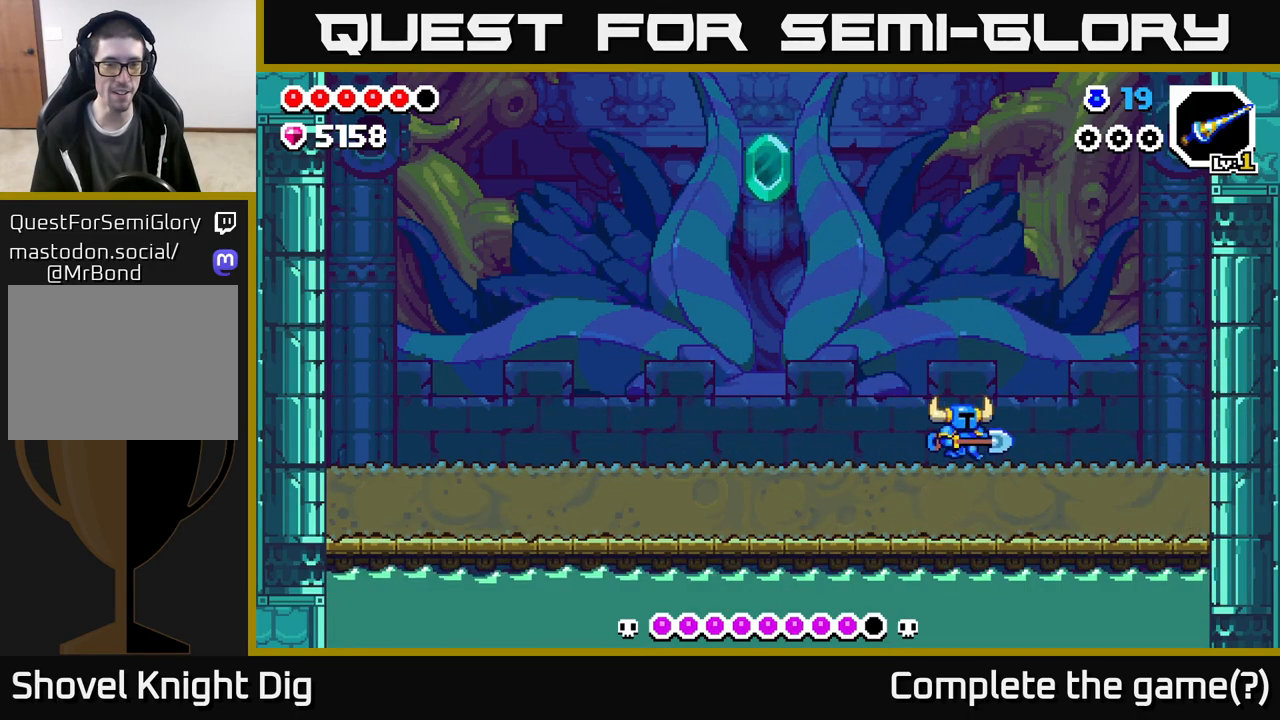
{"buttons": [], "left_stick": "left", "right_stick": "center", "events": [[383, "left_stick", "left"]]}
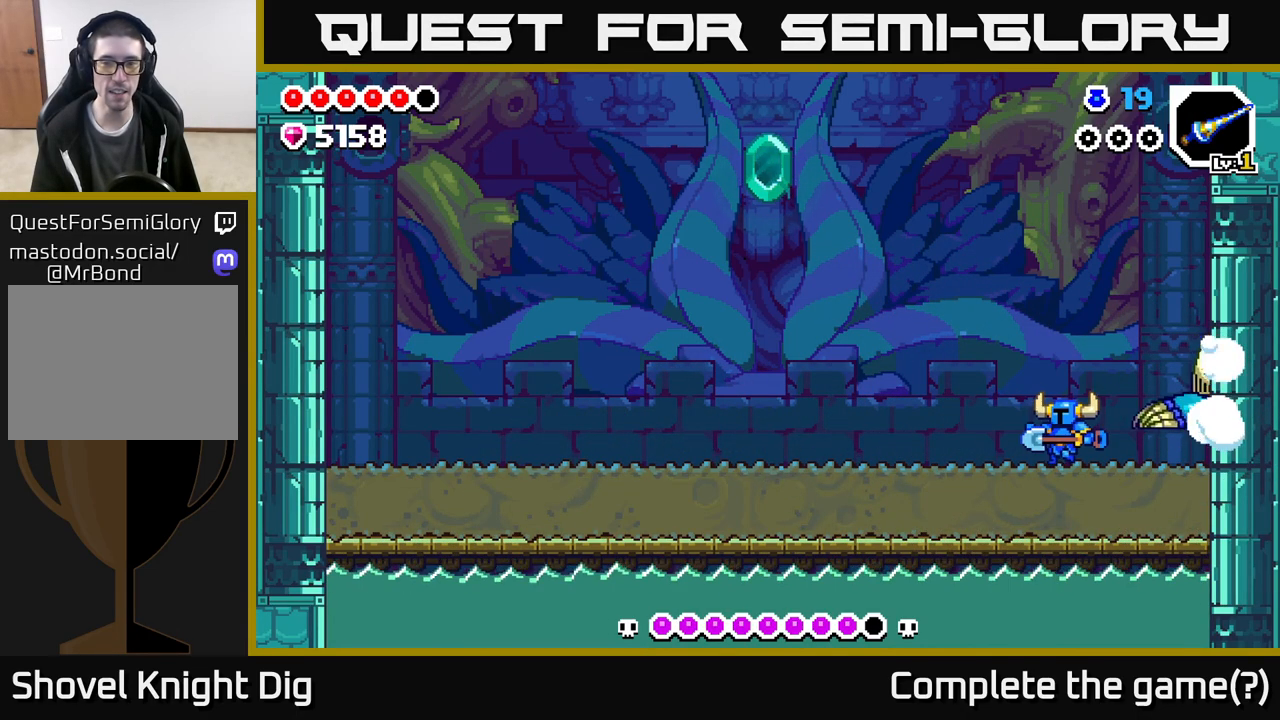
{"buttons": ["A"], "left_stick": "center", "right_stick": "center", "events": [[300, "A", "down"], [500, "left_stick", "center"]]}
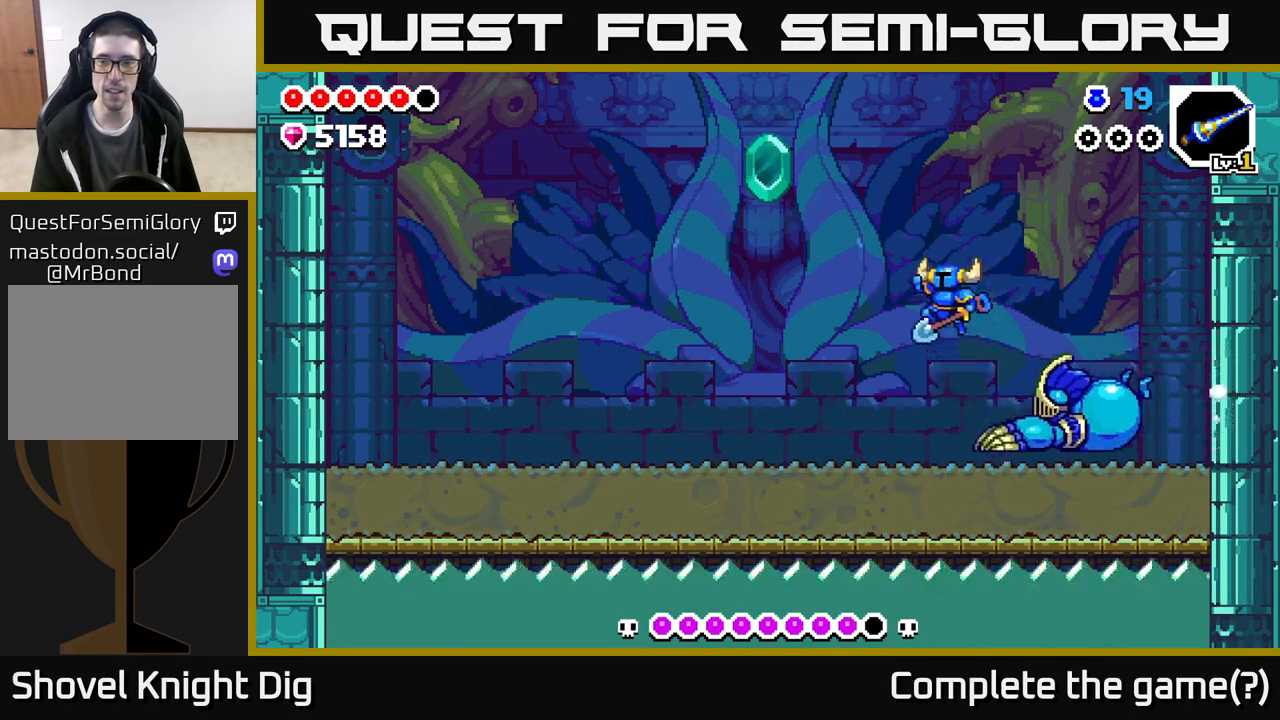
{"buttons": ["A"], "left_stick": "down-left", "right_stick": "center", "events": [[33, "left_stick", "right"], [167, "left_stick", "down"], [250, "left_stick", "down-left"]]}
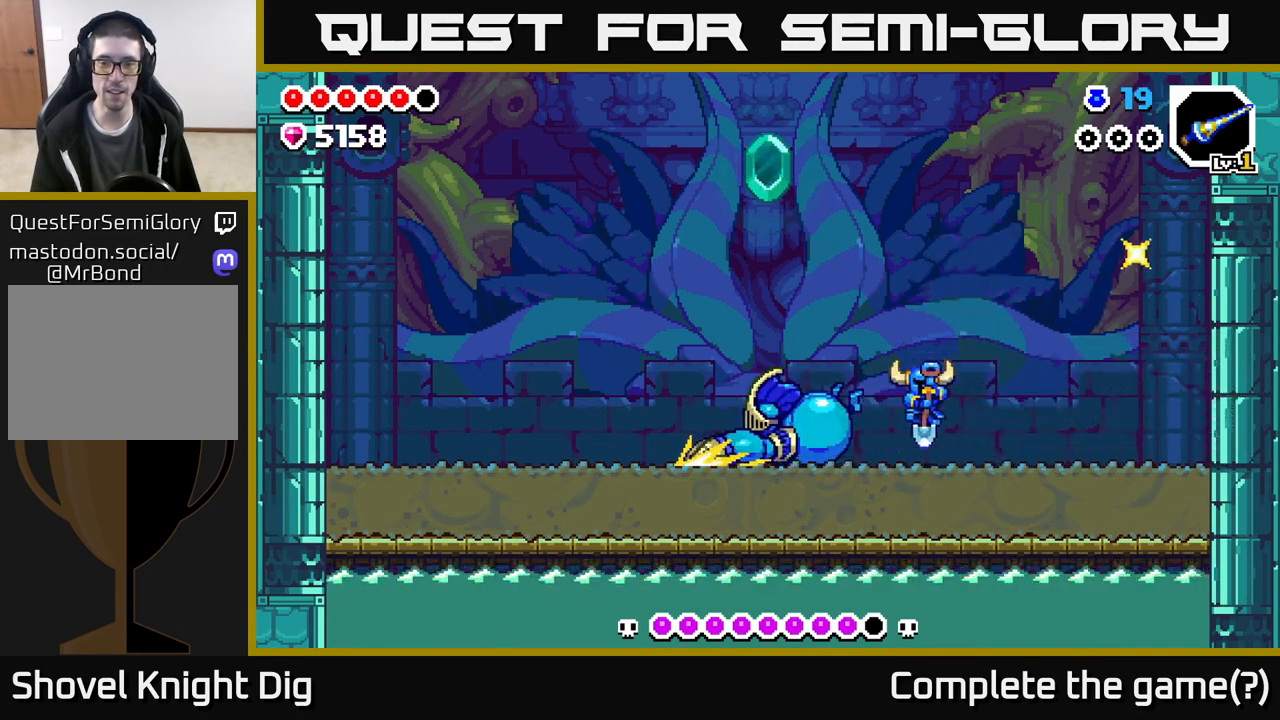
{"buttons": [], "left_stick": "left", "right_stick": "center", "events": [[83, "left_stick", "down-right"], [200, "A", "up"], [250, "left_stick", "right"], [417, "left_stick", "left"]]}
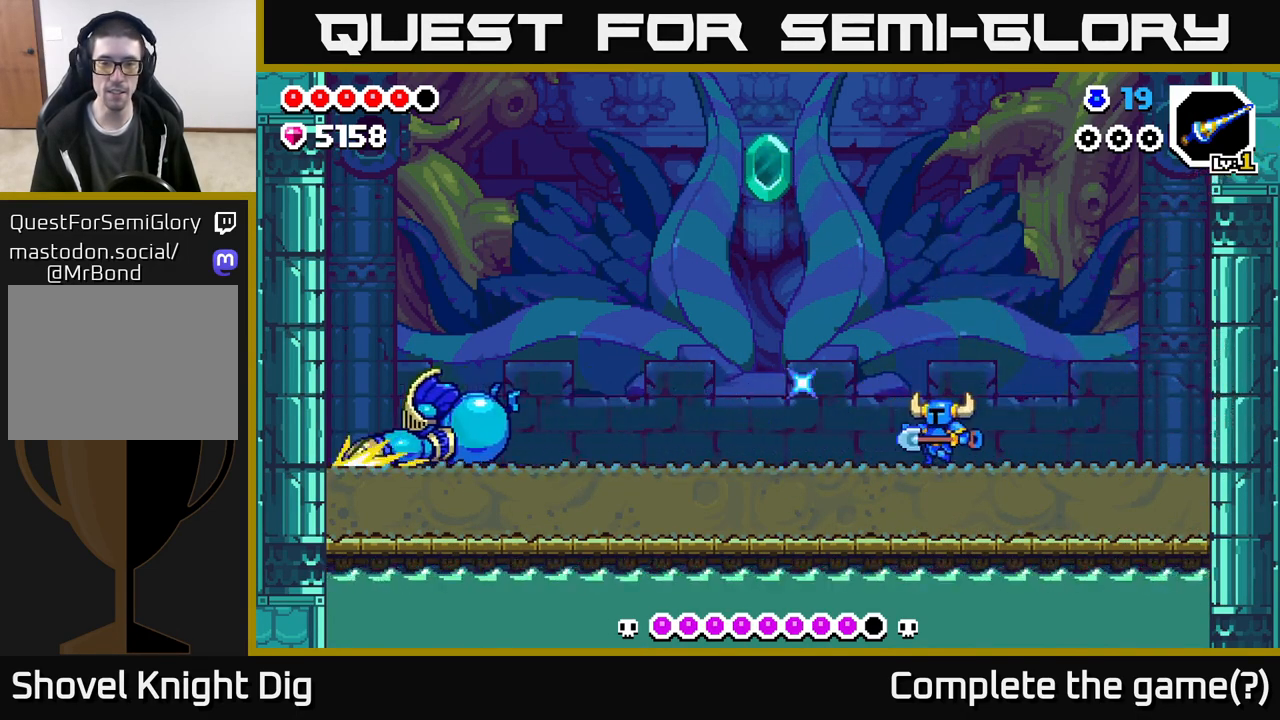
{"buttons": ["A"], "left_stick": "left", "right_stick": "center", "events": [[33, "left_stick", "right"], [300, "A", "down"], [383, "left_stick", "left"]]}
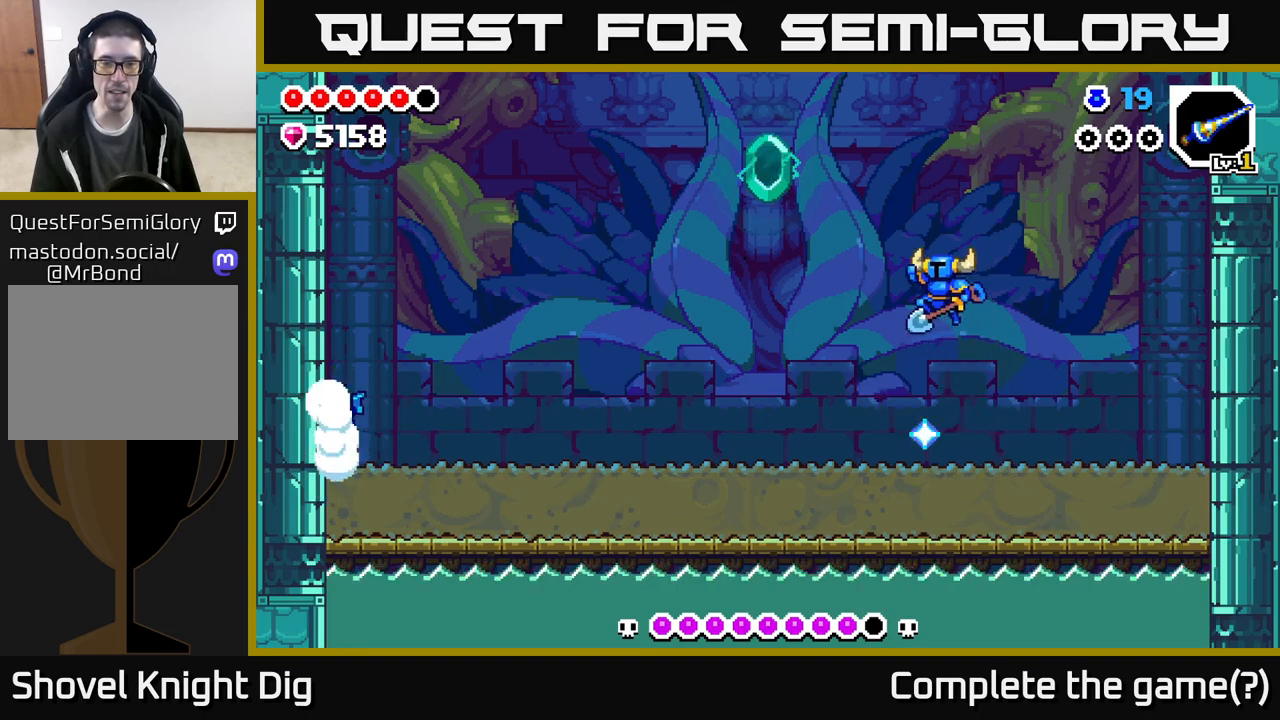
{"buttons": [], "left_stick": "left", "right_stick": "center", "events": [[117, "A", "up"]]}
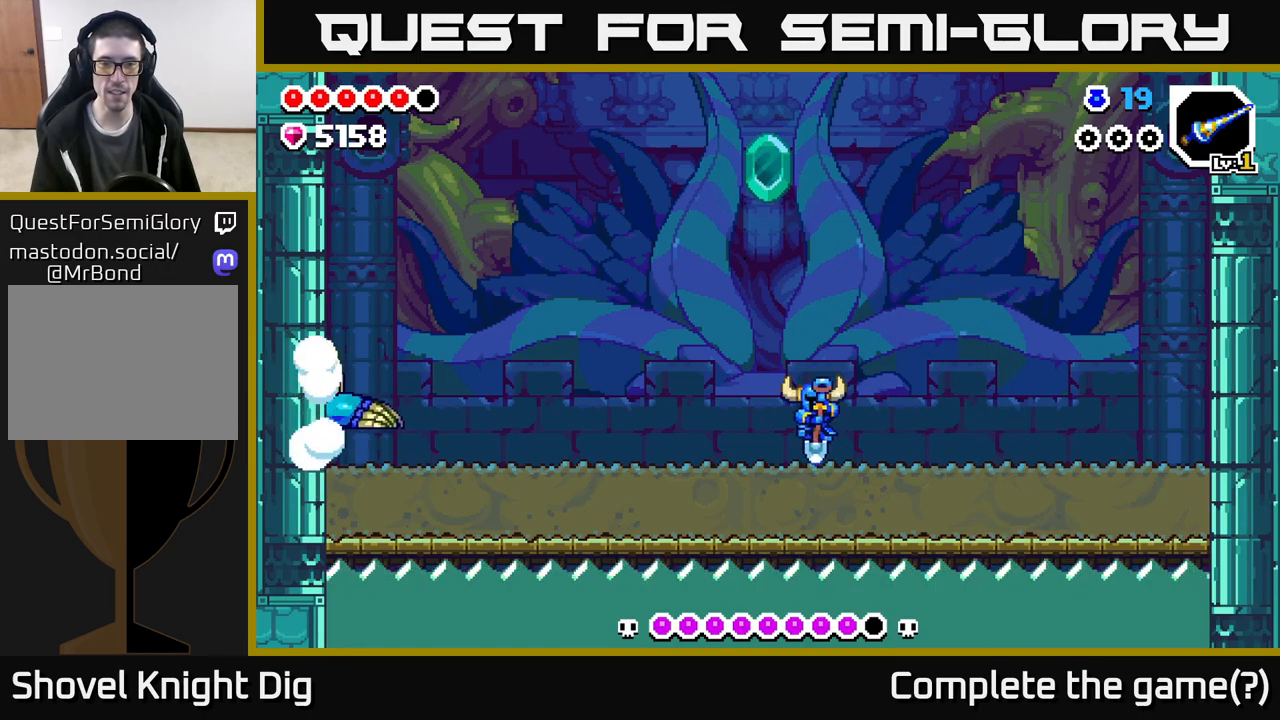
{"buttons": [], "left_stick": "right", "right_stick": "center", "events": [[33, "left_stick", "center"], [133, "left_stick", "right"]]}
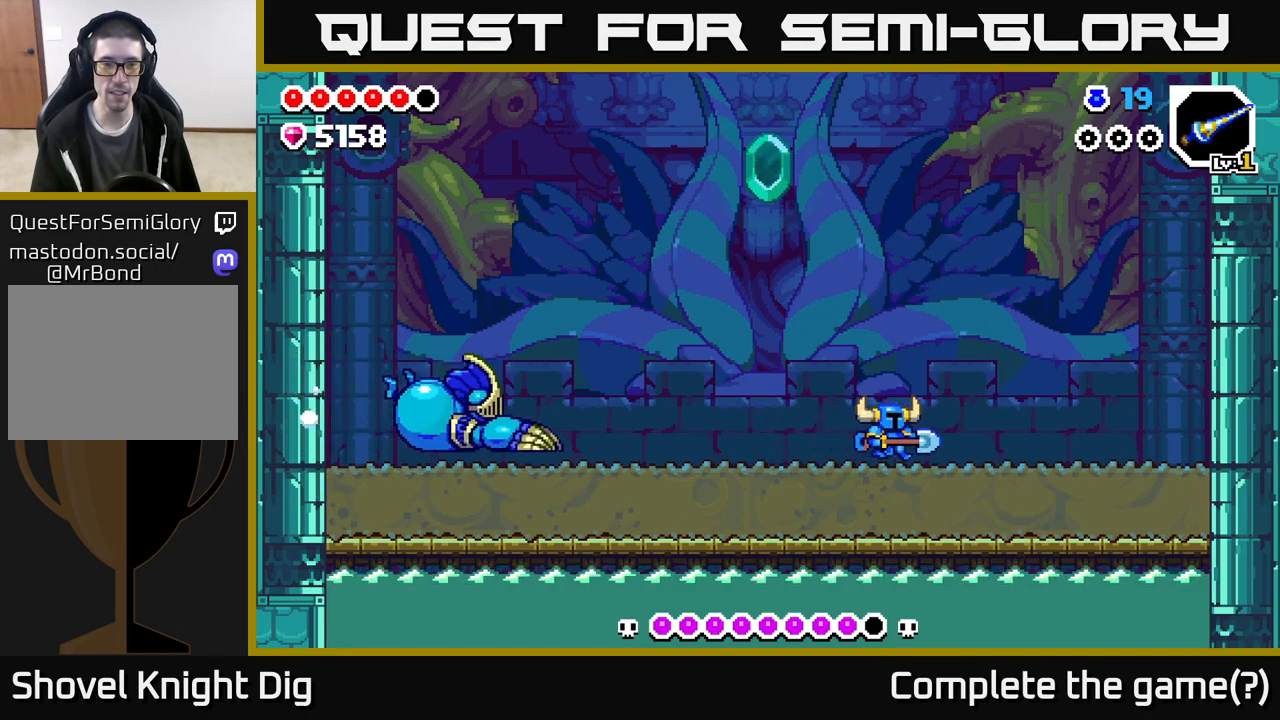
{"buttons": [], "left_stick": "down-left", "right_stick": "center", "events": [[100, "left_stick", "left"], [250, "A", "down"], [317, "left_stick", "down-left"], [350, "A", "up"]]}
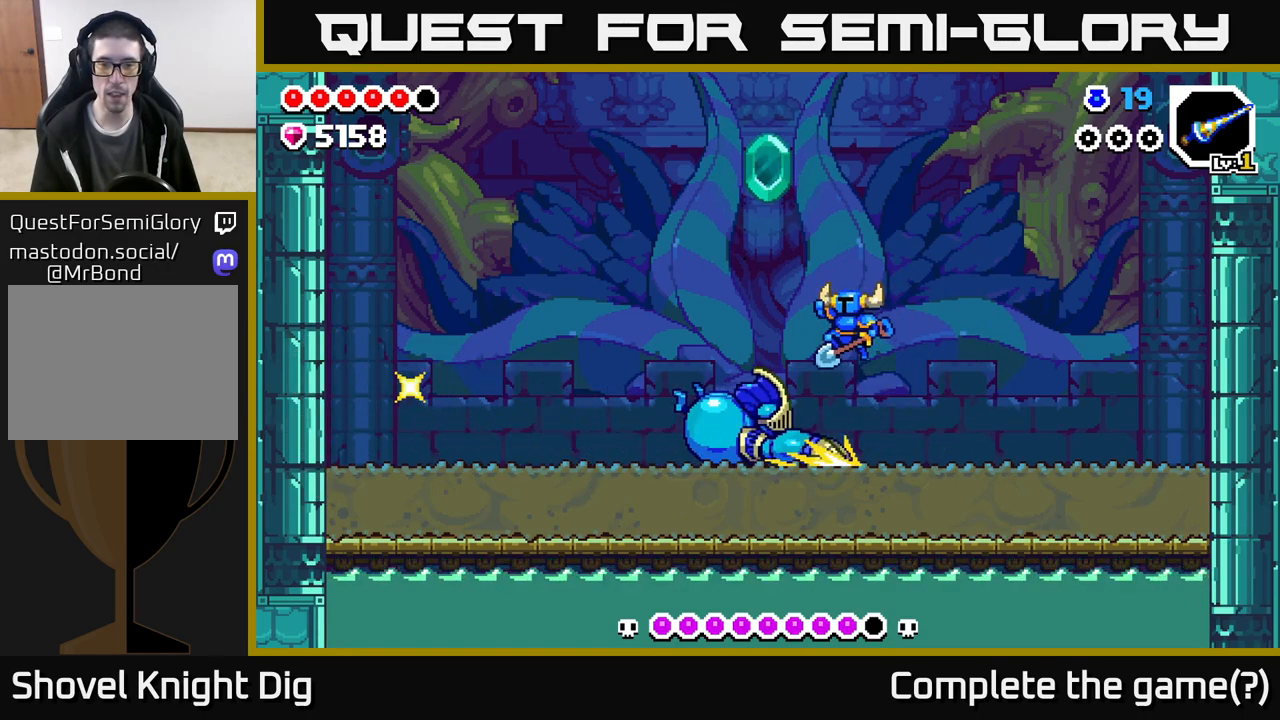
{"buttons": [], "left_stick": "down-right", "right_stick": "center", "events": [[133, "left_stick", "down-right"]]}
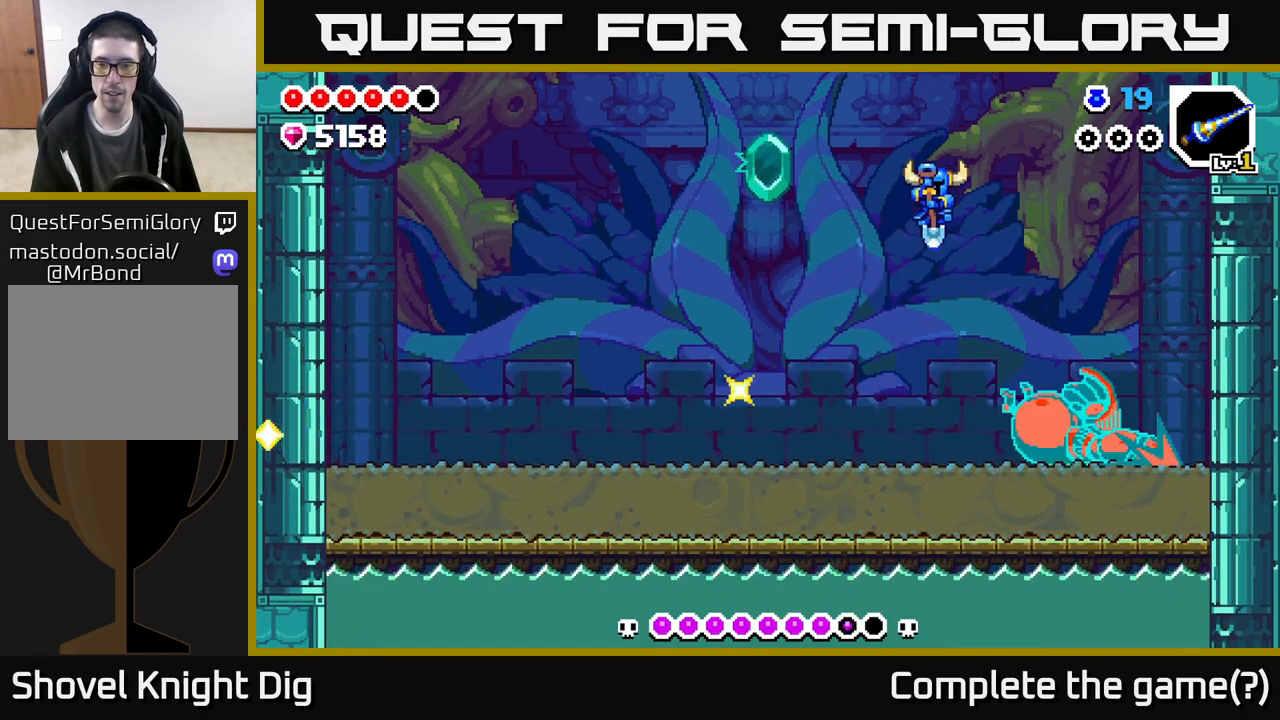
{"buttons": [], "left_stick": "down-left", "right_stick": "center", "events": [[150, "left_stick", "left"], [500, "left_stick", "down-left"]]}
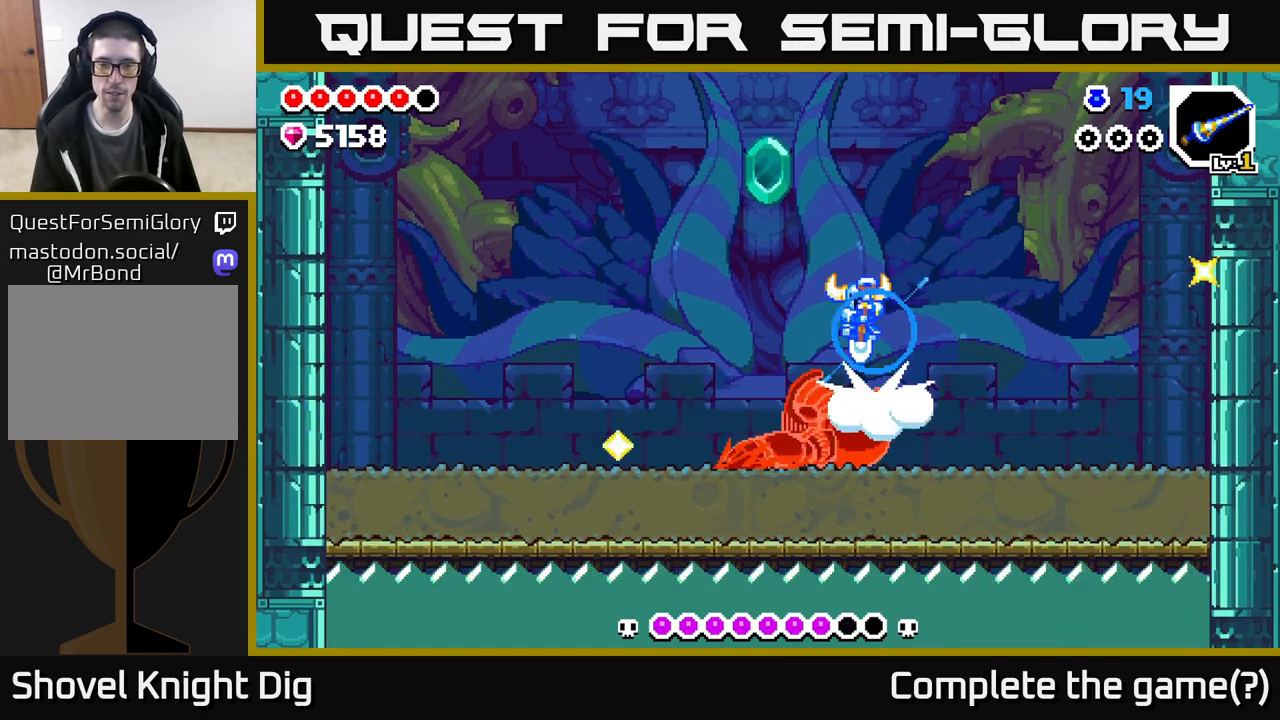
{"buttons": [], "left_stick": "down-right", "right_stick": "center", "events": [[333, "left_stick", "down-right"]]}